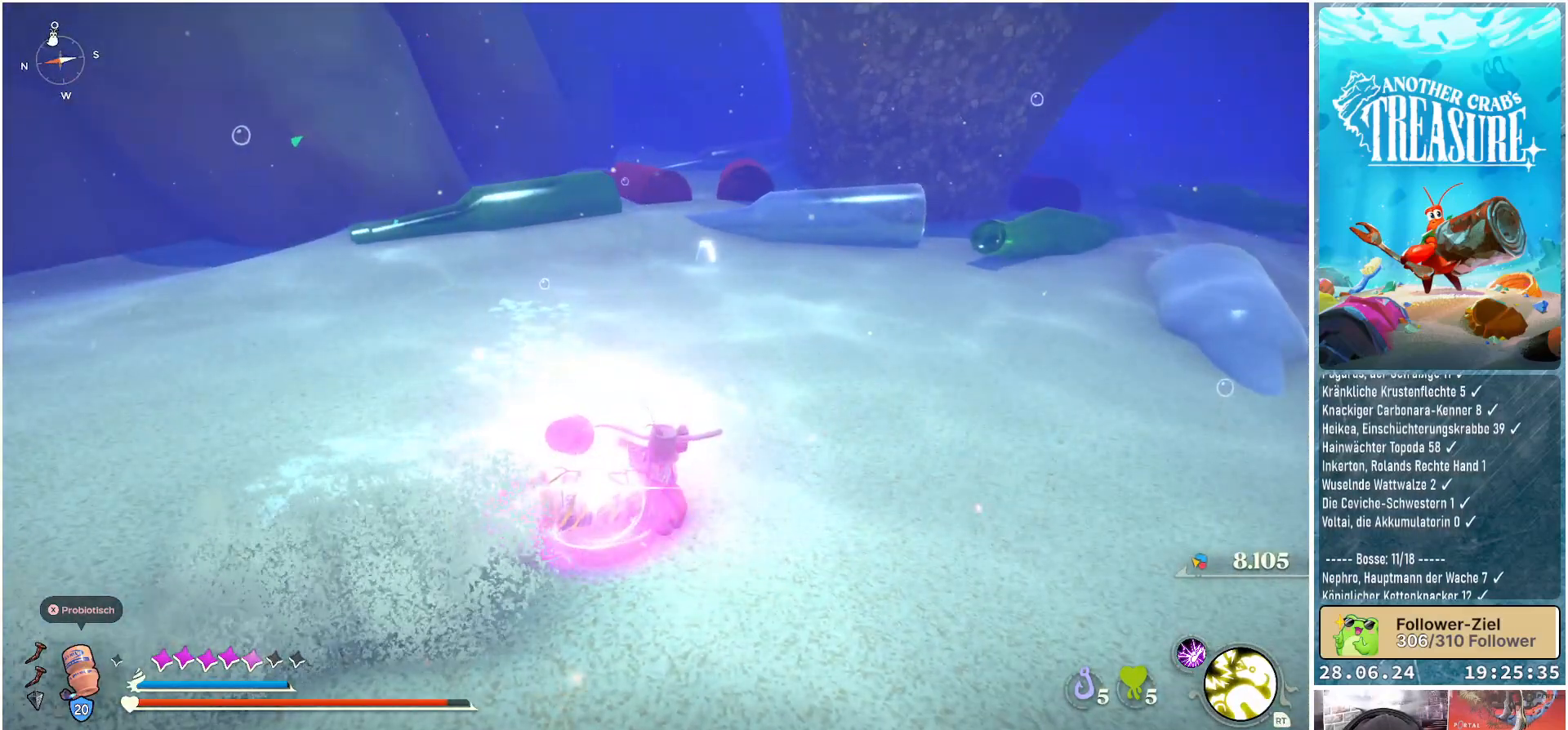
Gameplay with a controller (Xbox layout); each line is a JSON object with the inputs held at the frame after it. "events" lists button and stick changes between this image and that frame as [ms after this image, input, new state], when the widget could be followed in between. Not read: L3.
{"buttons": [], "left_stick": "center", "right_stick": "left", "events": [[183, "right_stick", "left"]]}
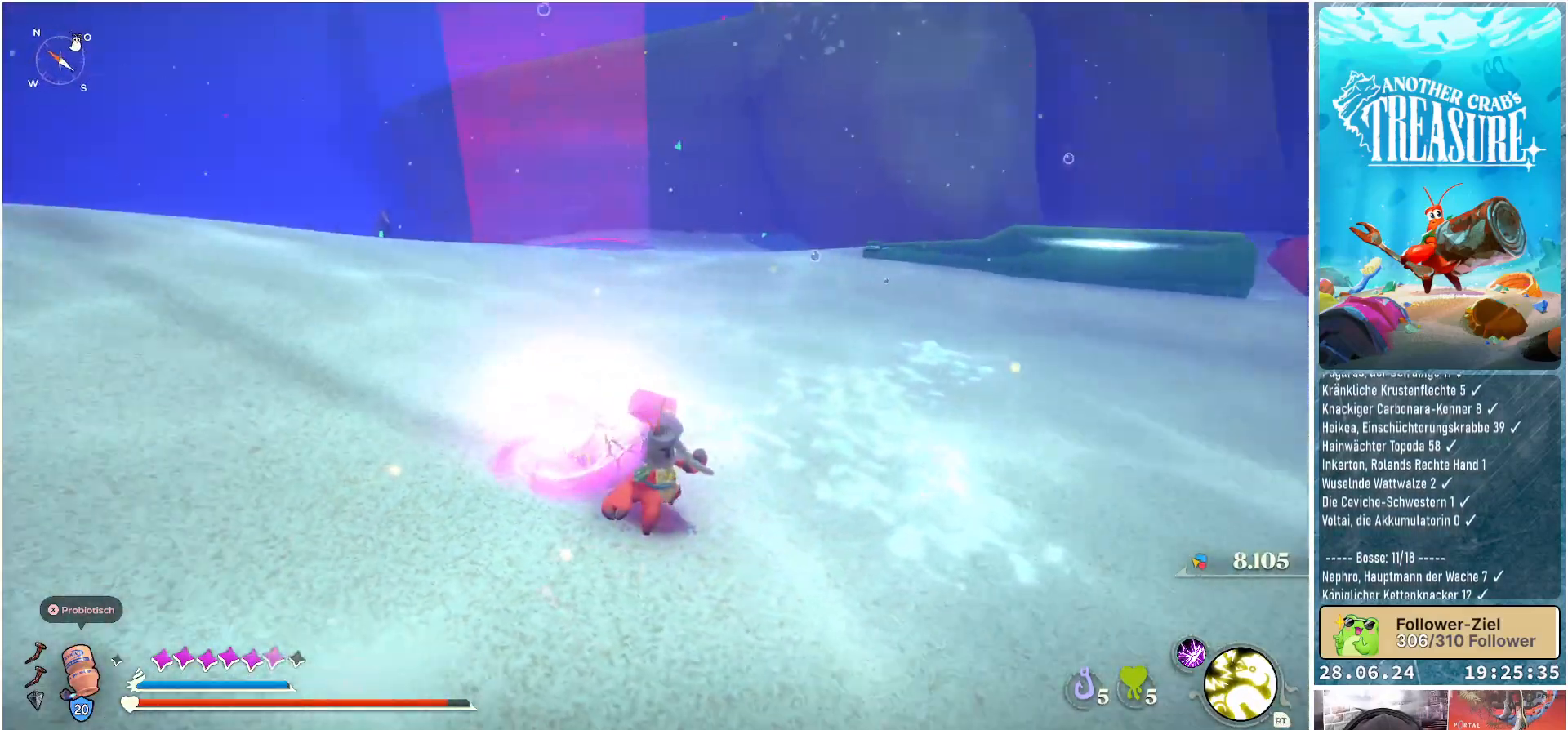
{"buttons": [], "left_stick": "center", "right_stick": "center", "events": [[117, "right_stick", "center"]]}
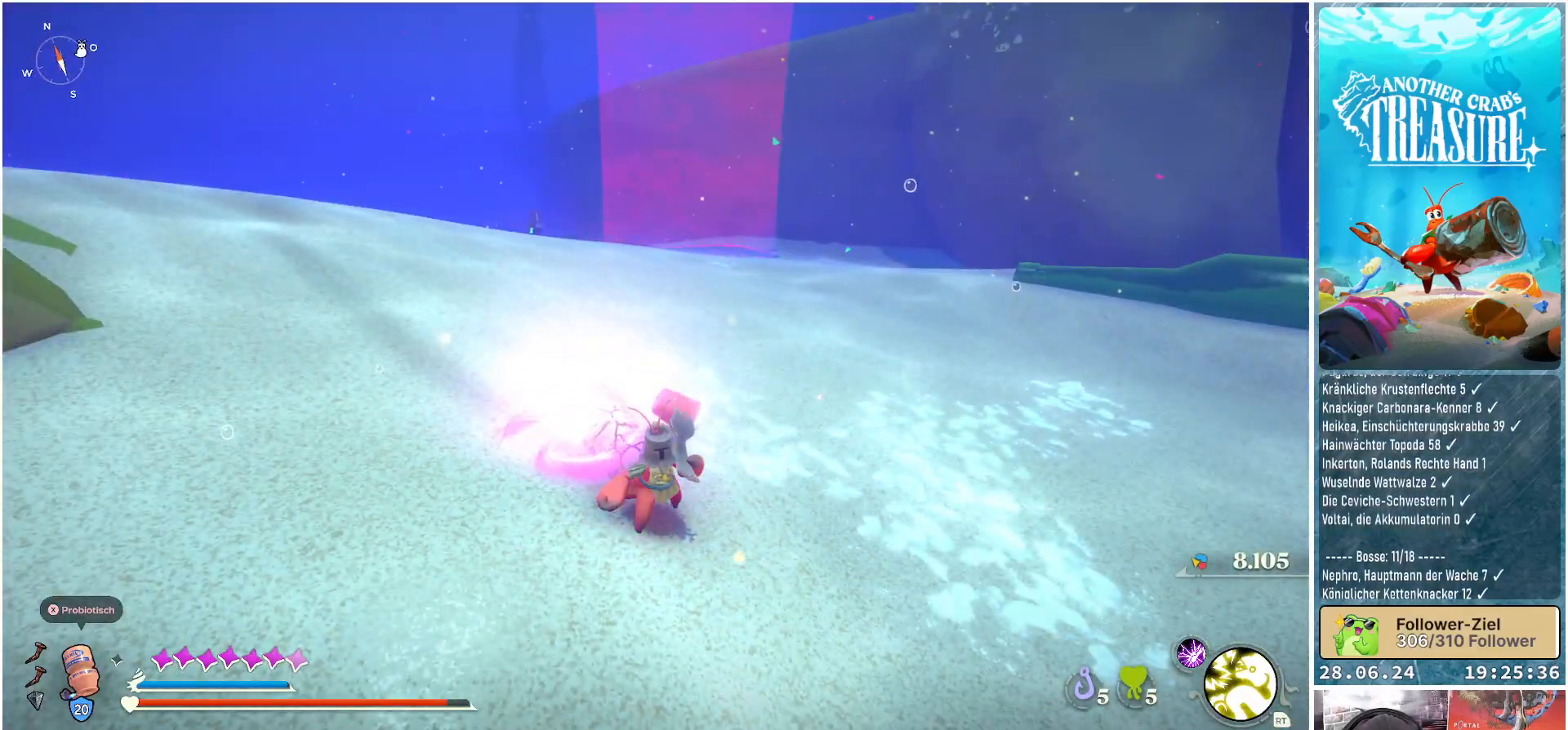
{"buttons": [], "left_stick": "center", "right_stick": "center", "events": []}
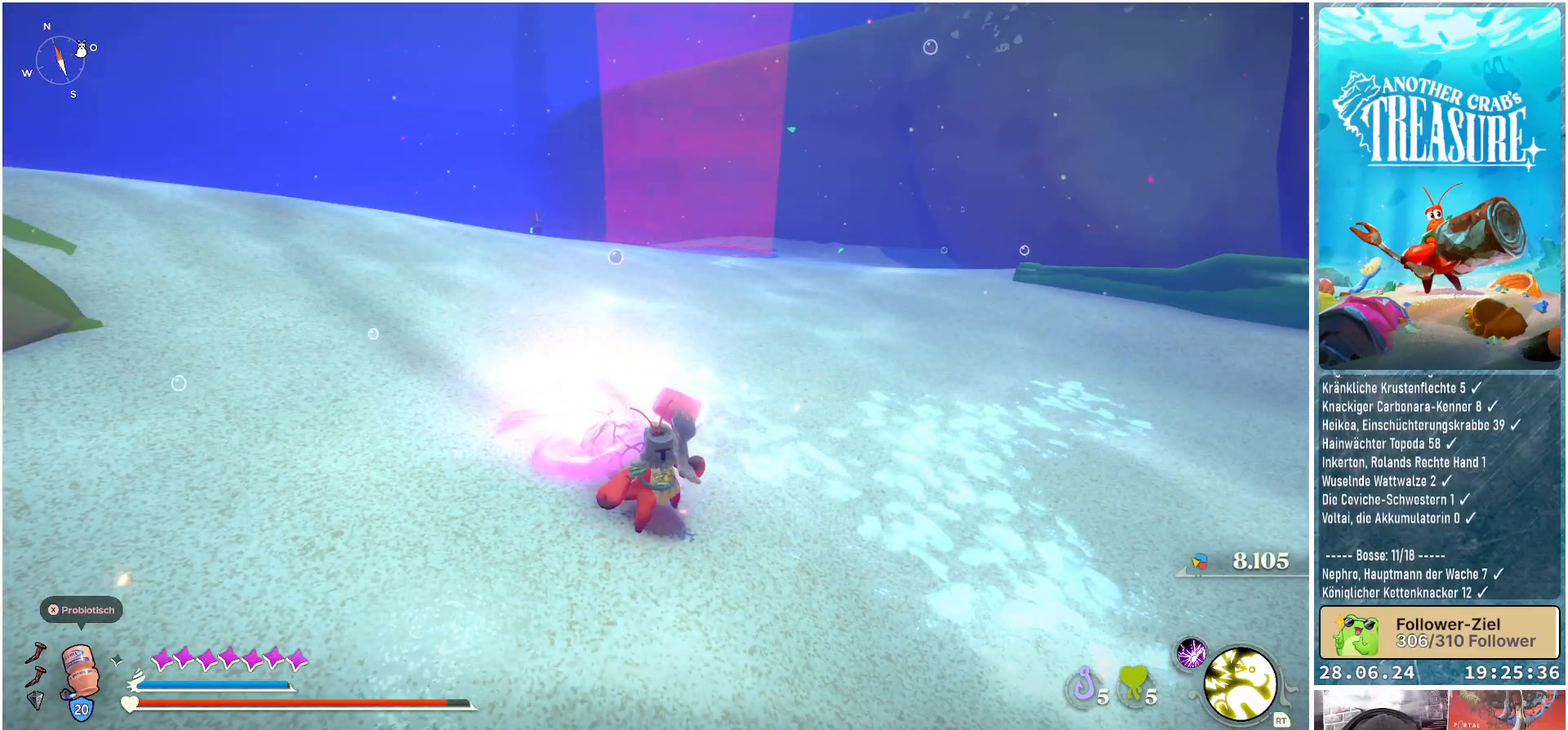
{"buttons": [], "left_stick": "center", "right_stick": "center", "events": [[50, "right_stick", "up-right"], [217, "right_stick", "up"], [317, "right_stick", "center"]]}
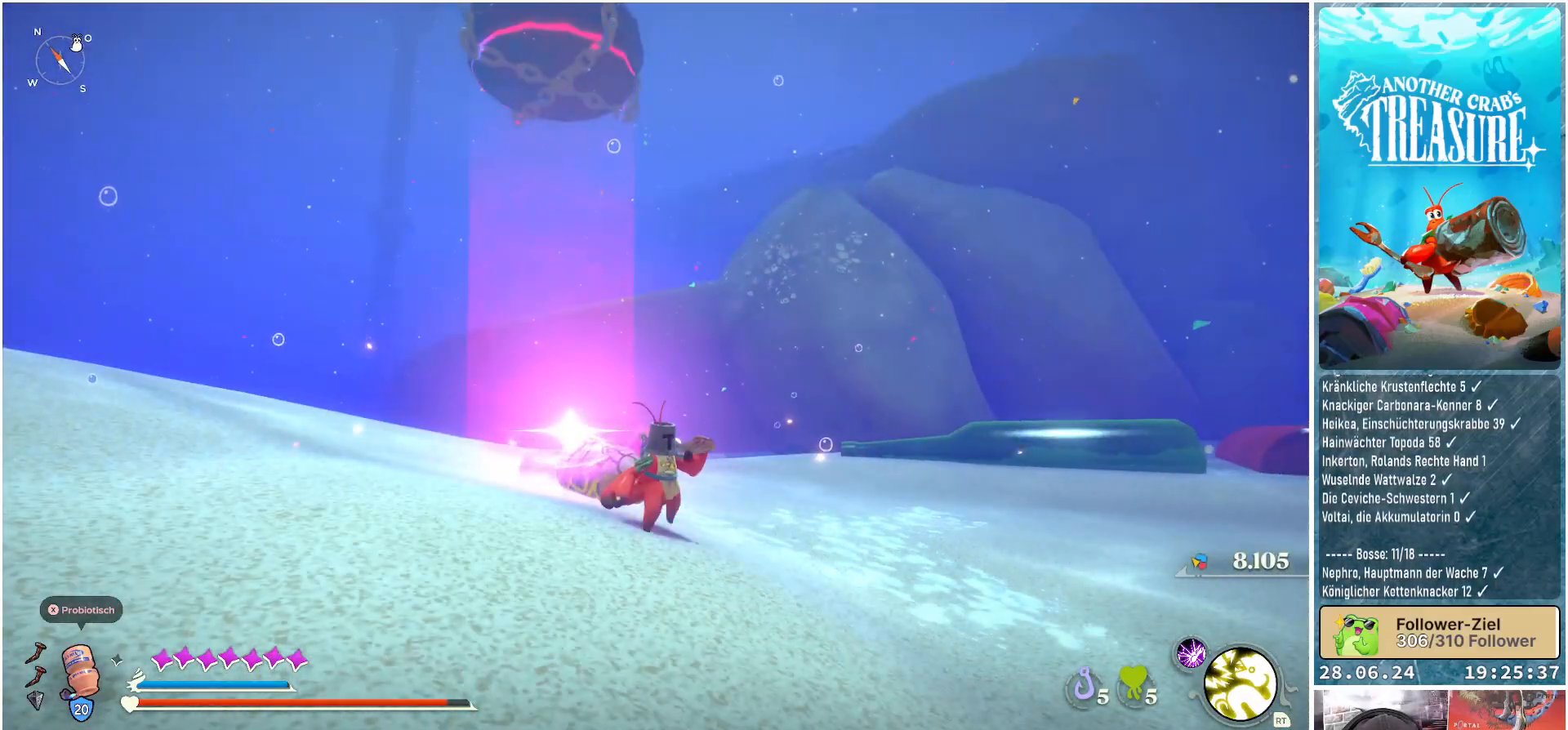
{"buttons": [], "left_stick": "center", "right_stick": "center", "events": []}
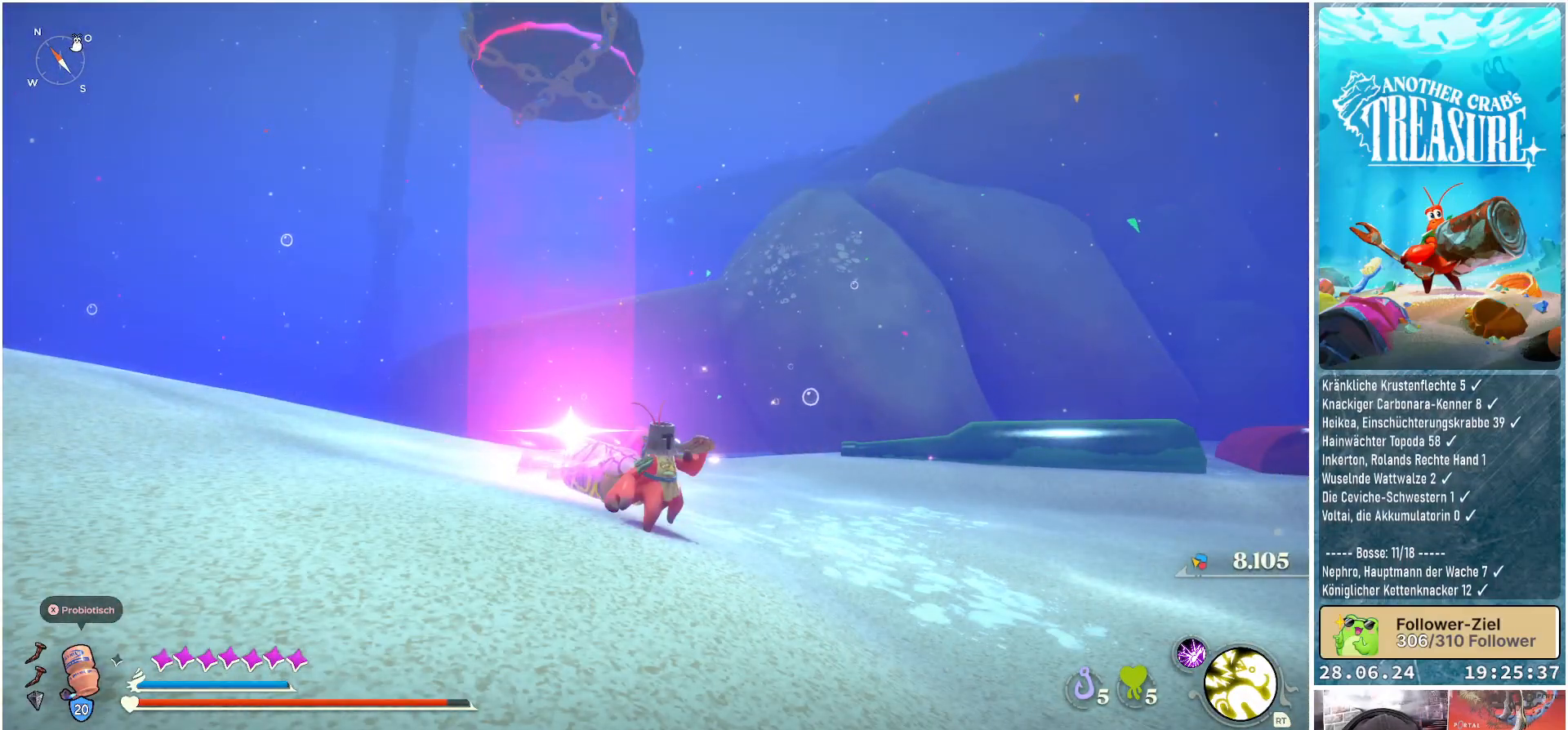
{"buttons": [], "left_stick": "center", "right_stick": "center", "events": []}
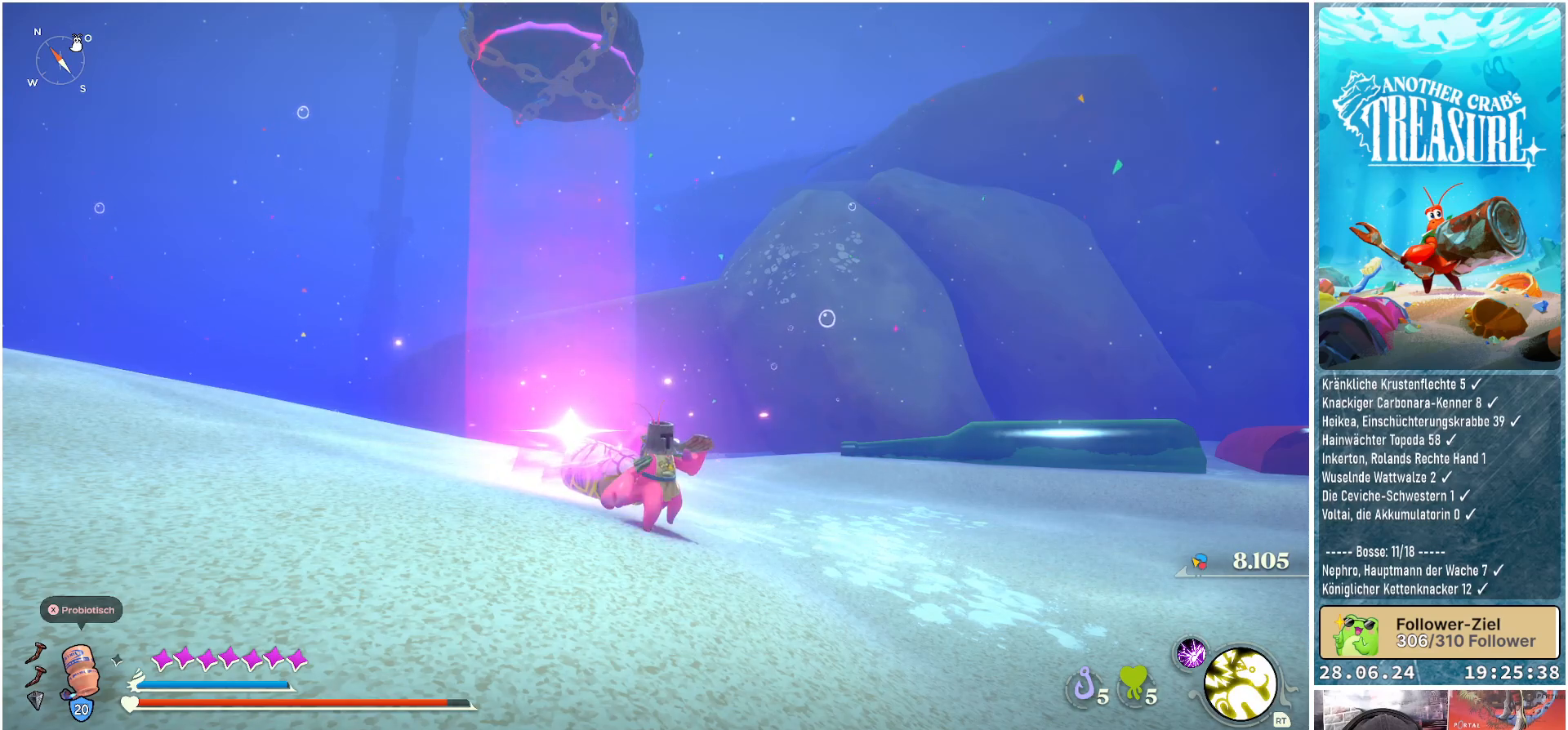
{"buttons": [], "left_stick": "center", "right_stick": "center", "events": []}
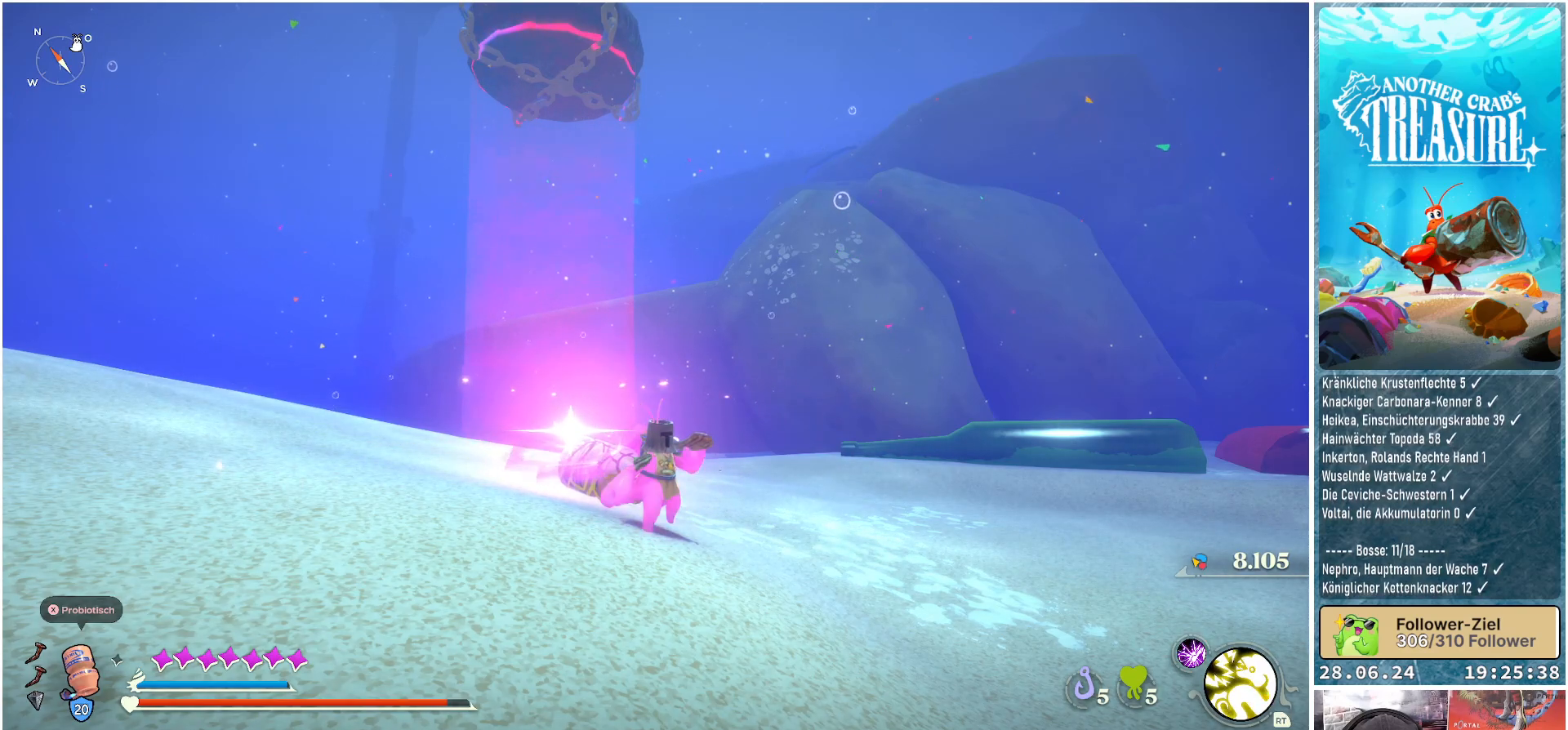
{"buttons": [], "left_stick": "center", "right_stick": "center", "events": []}
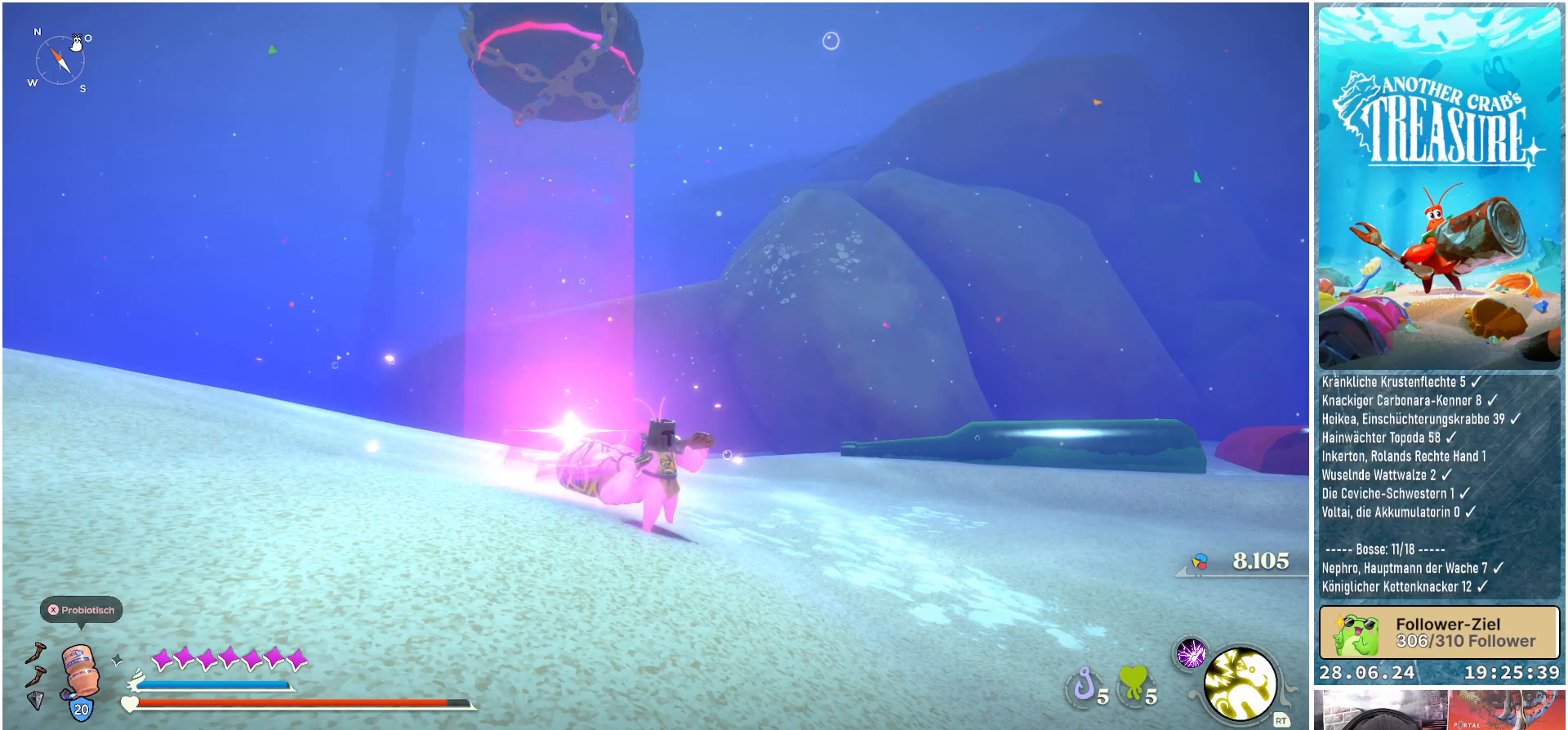
{"buttons": [], "left_stick": "center", "right_stick": "center", "events": []}
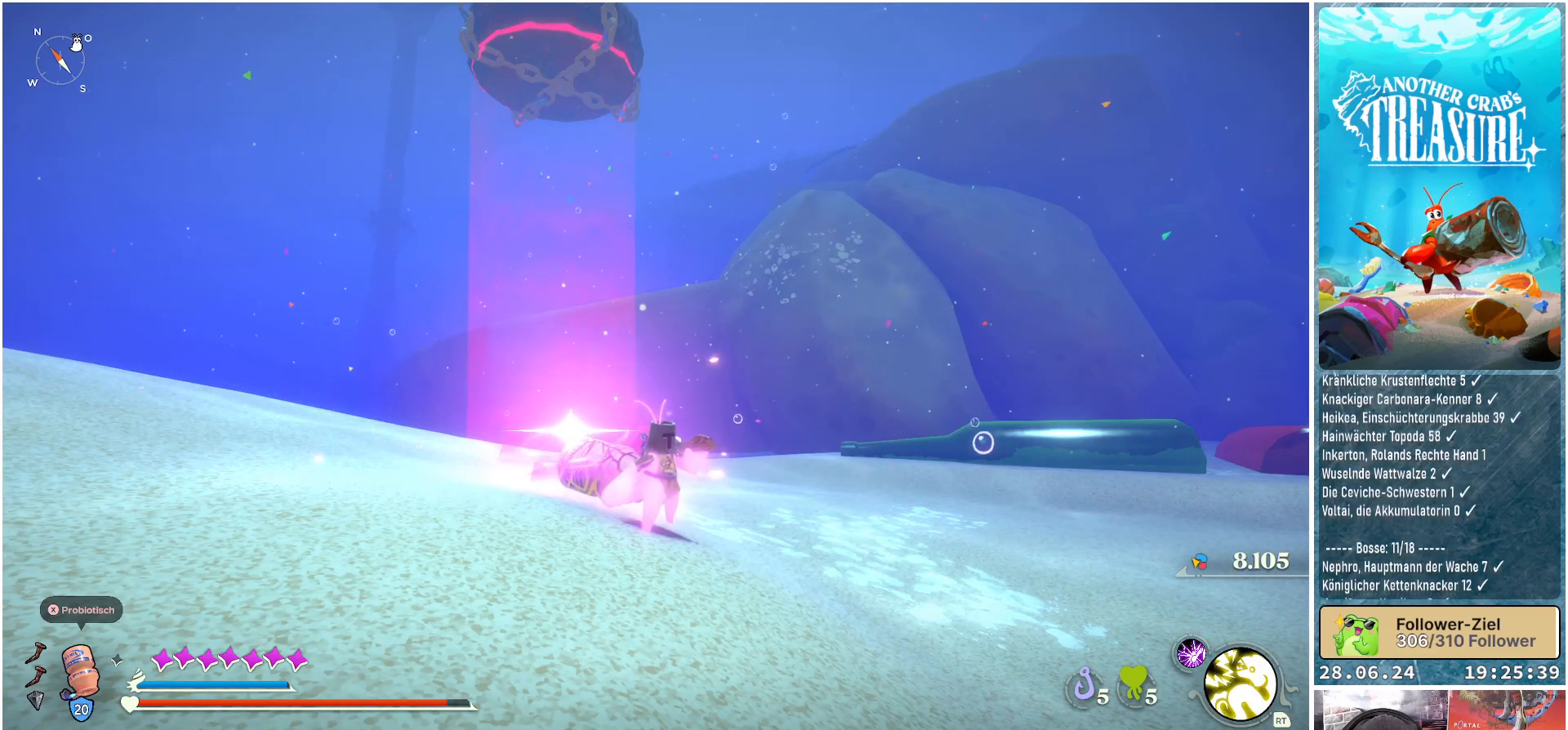
{"buttons": [], "left_stick": "center", "right_stick": "center", "events": []}
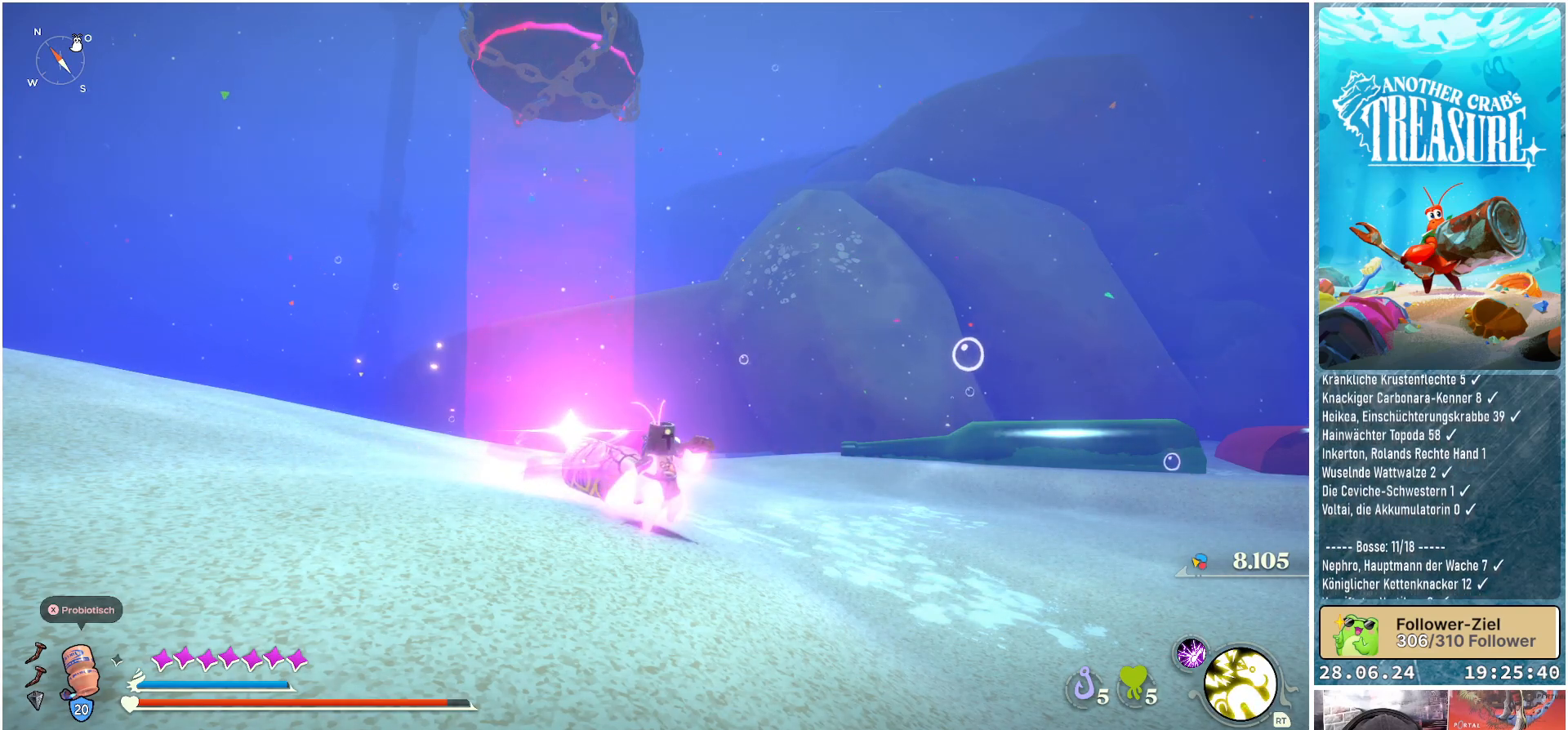
{"buttons": [], "left_stick": "up-left", "right_stick": "center", "events": [[67, "left_stick", "up-left"]]}
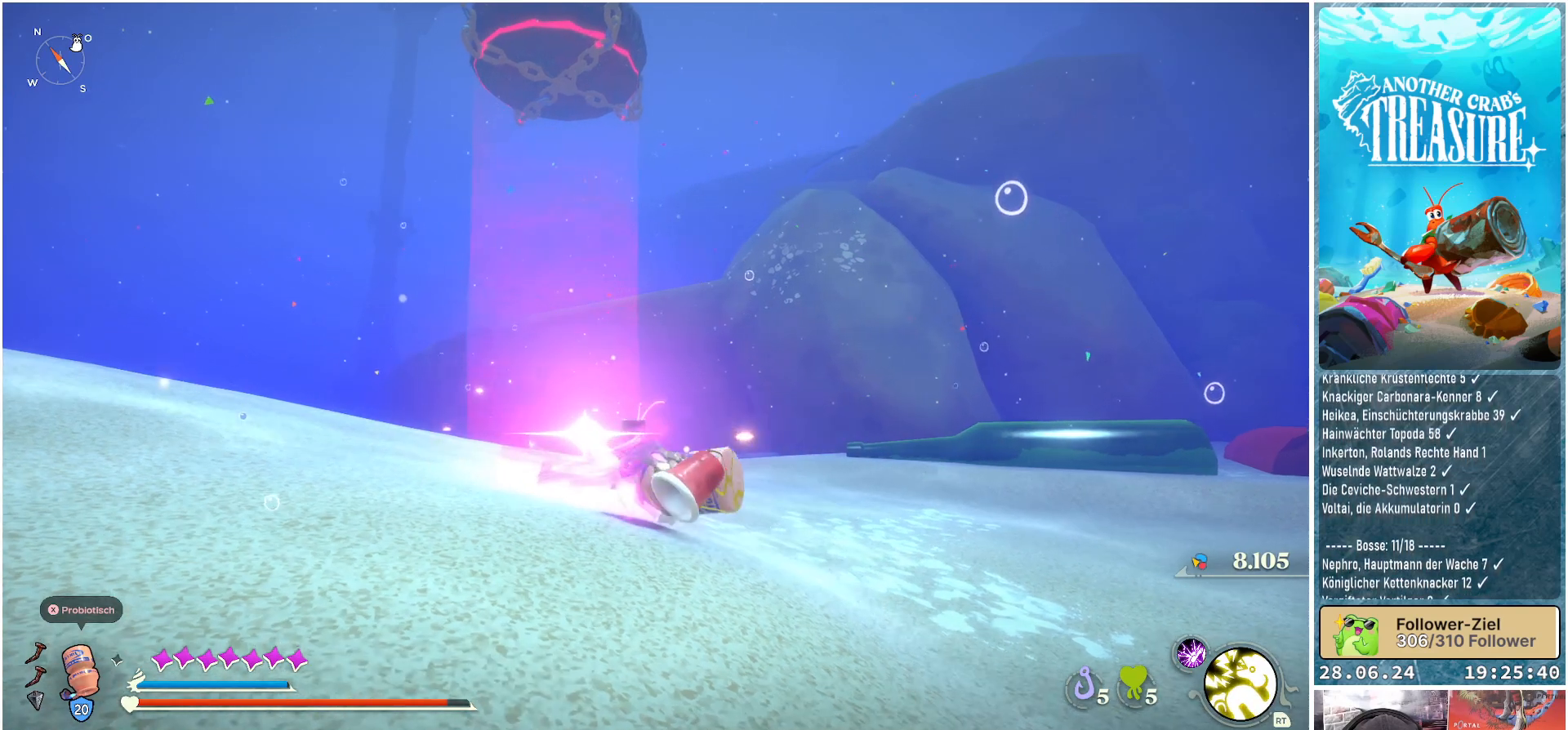
{"buttons": [], "left_stick": "left", "right_stick": "center", "events": [[200, "left_stick", "left"]]}
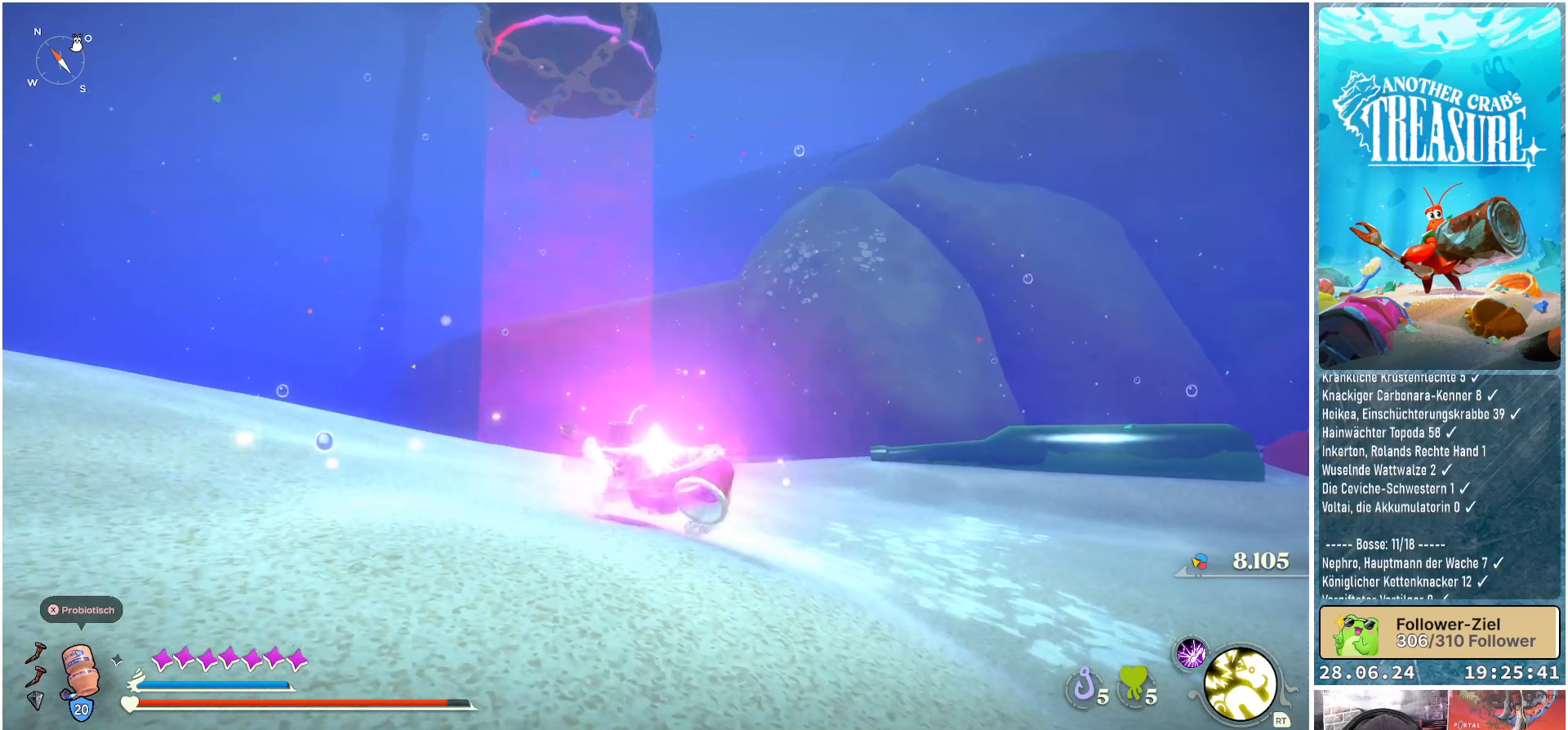
{"buttons": [], "left_stick": "left", "right_stick": "center", "events": []}
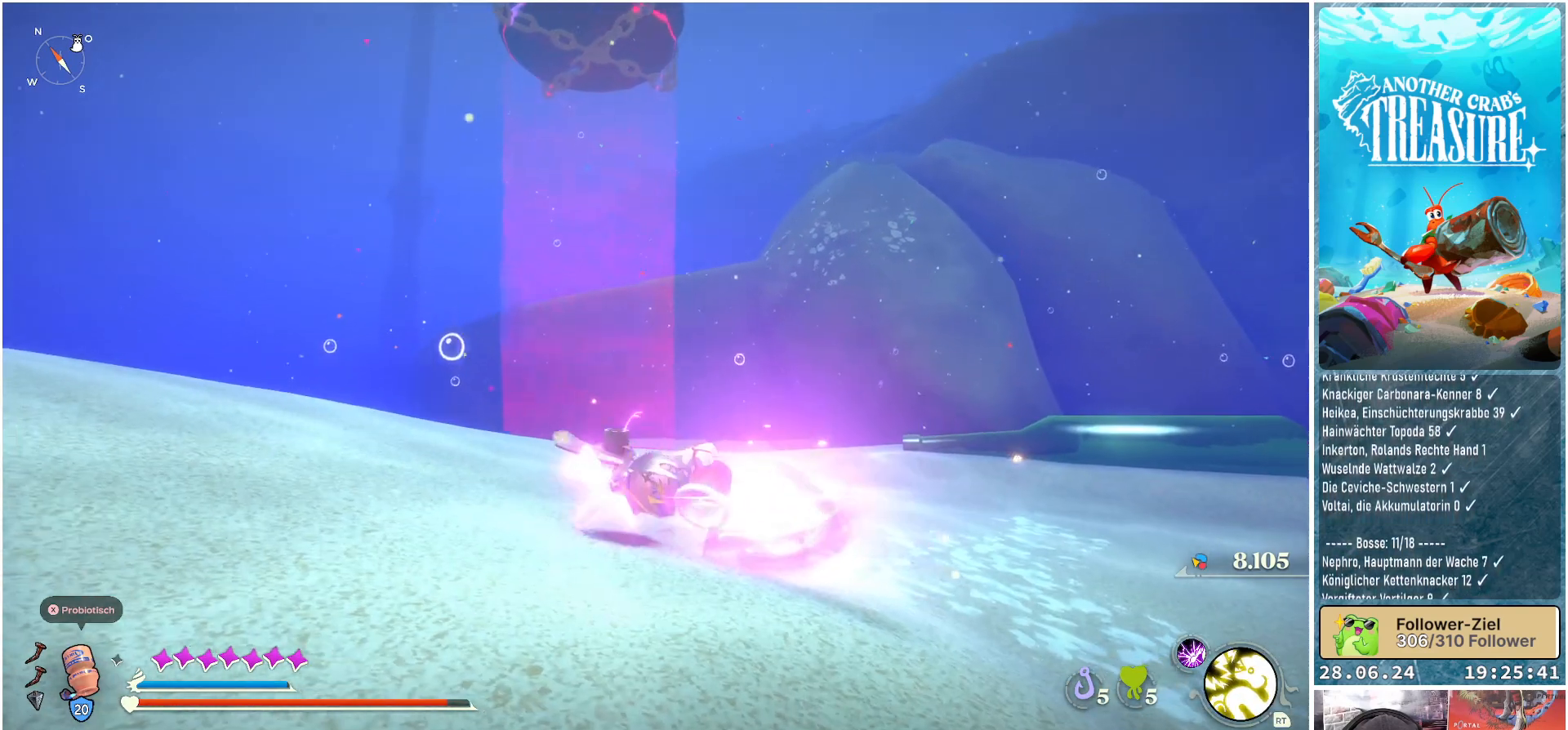
{"buttons": [], "left_stick": "down-right", "right_stick": "center", "events": [[200, "left_stick", "center"], [483, "left_stick", "down-right"]]}
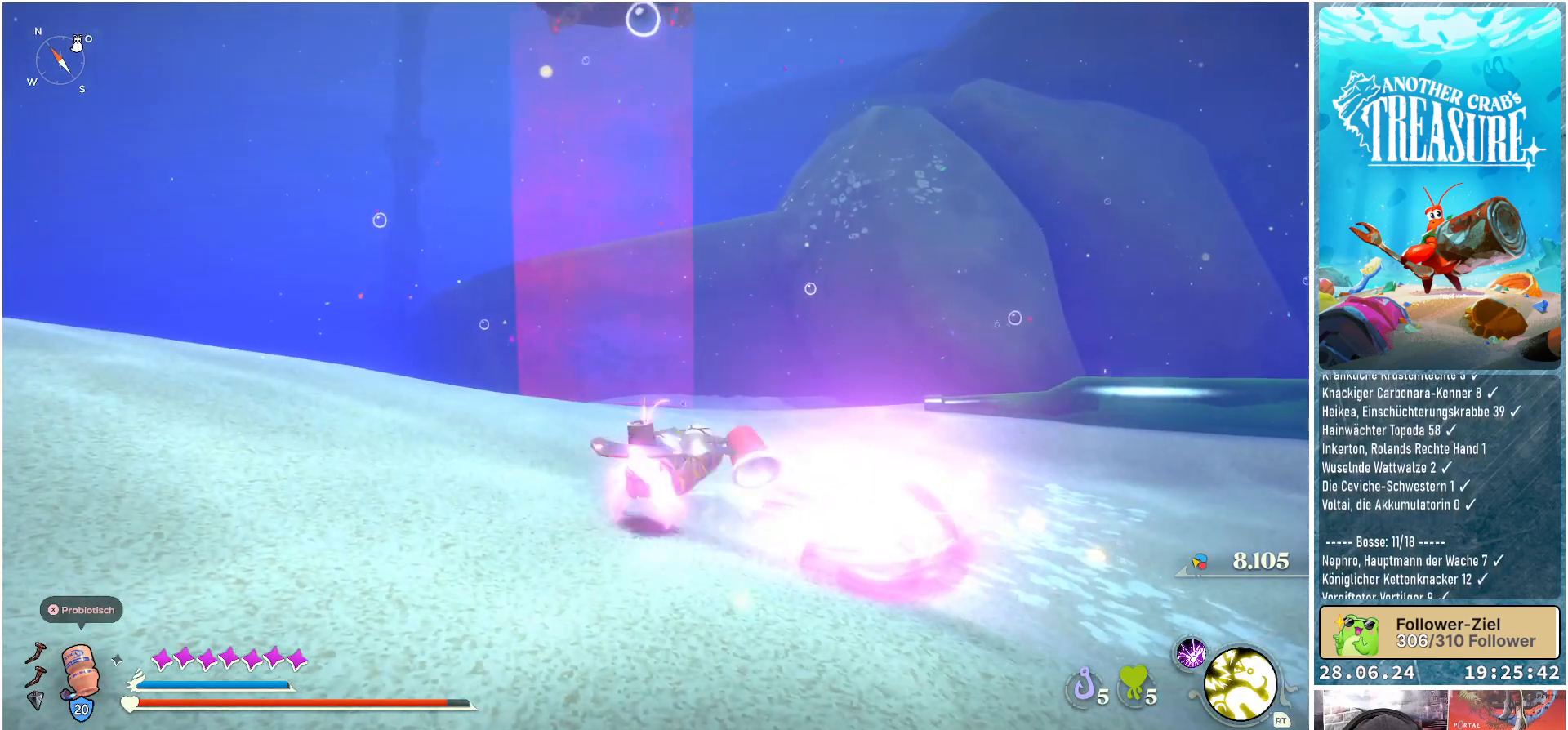
{"buttons": [], "left_stick": "up-right", "right_stick": "right", "events": [[17, "right_stick", "right"], [117, "left_stick", "right"], [450, "left_stick", "up-right"]]}
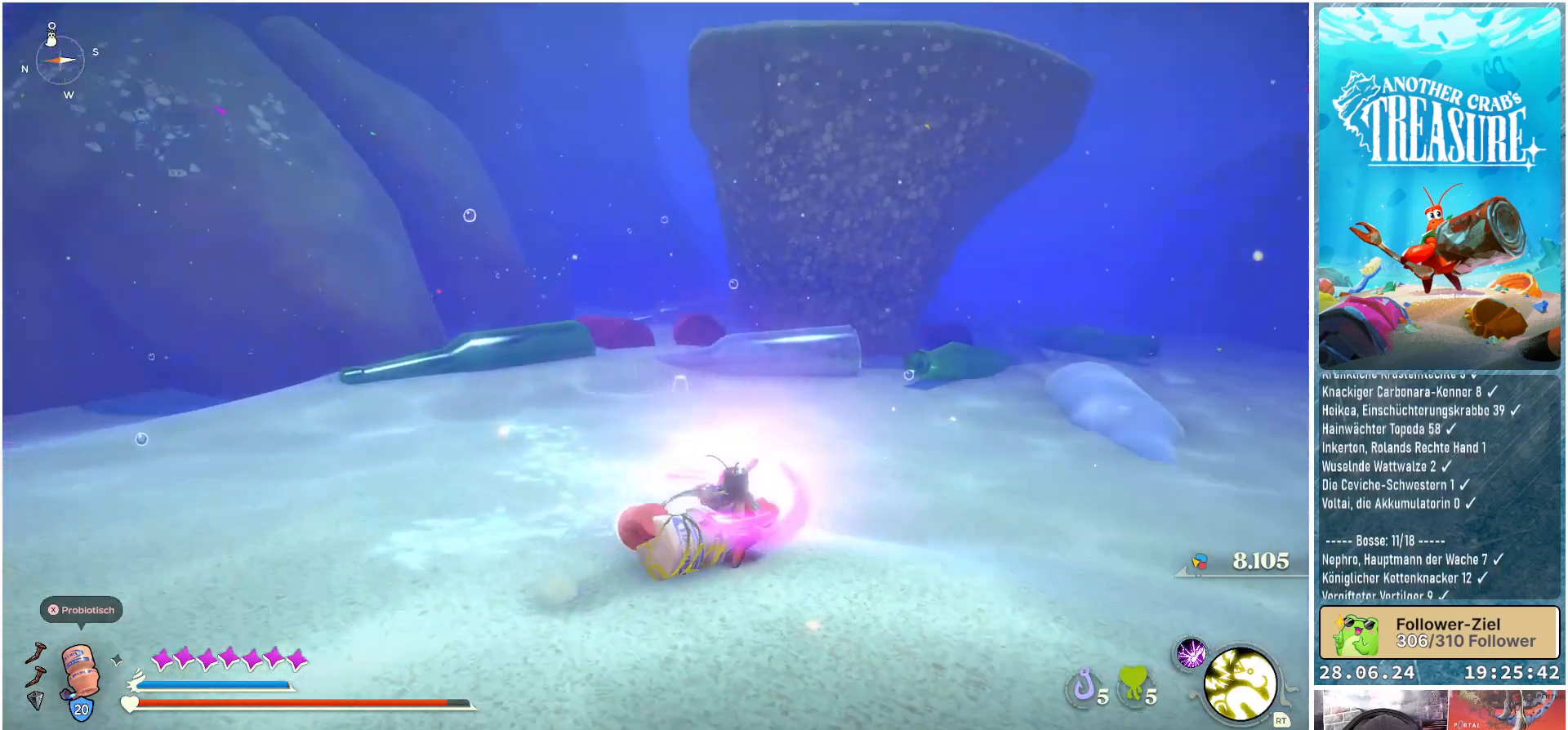
{"buttons": [], "left_stick": "up", "right_stick": "center", "events": [[50, "left_stick", "up"], [233, "right_stick", "center"]]}
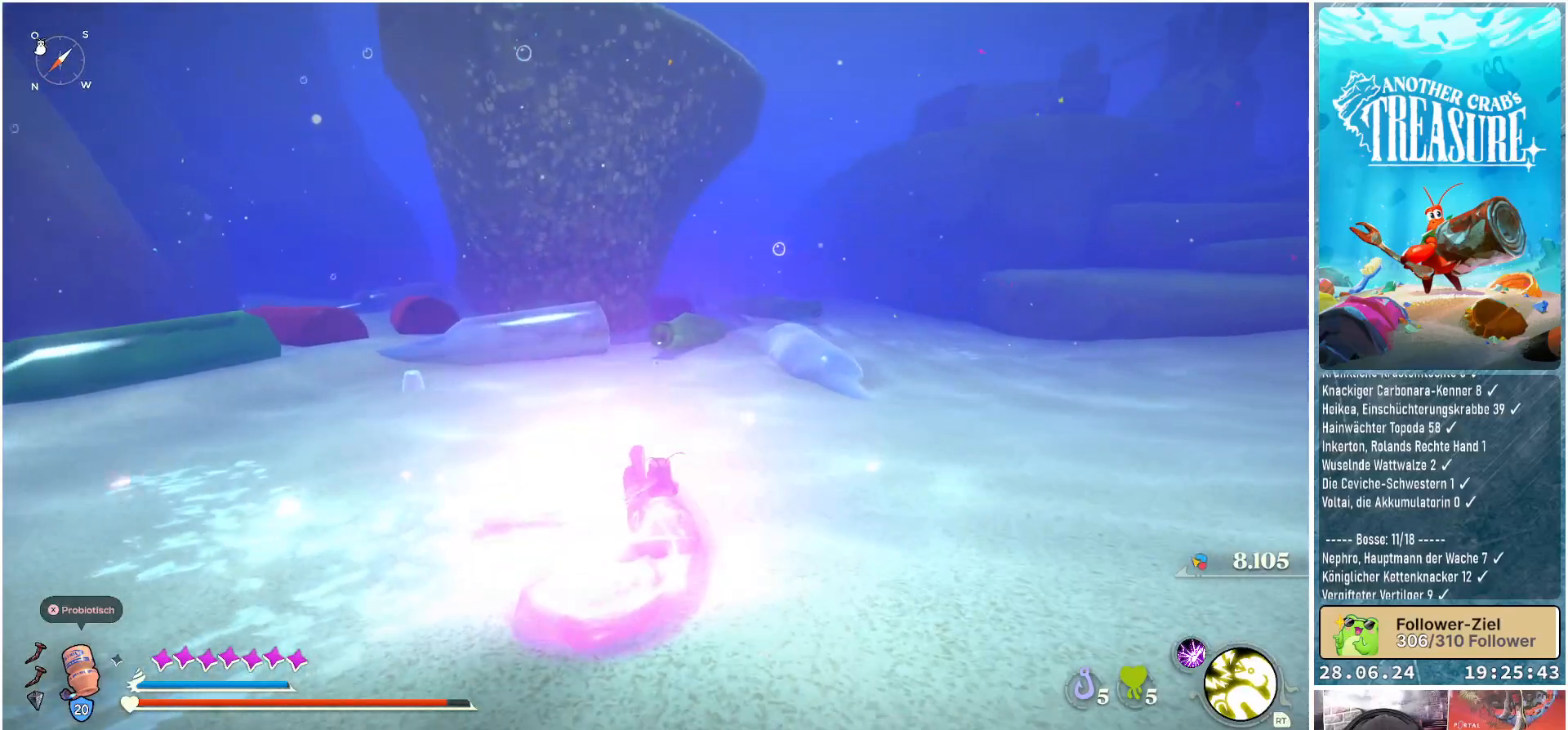
{"buttons": ["B"], "left_stick": "up-right", "right_stick": "center", "events": [[83, "B", "down"], [200, "left_stick", "up-right"]]}
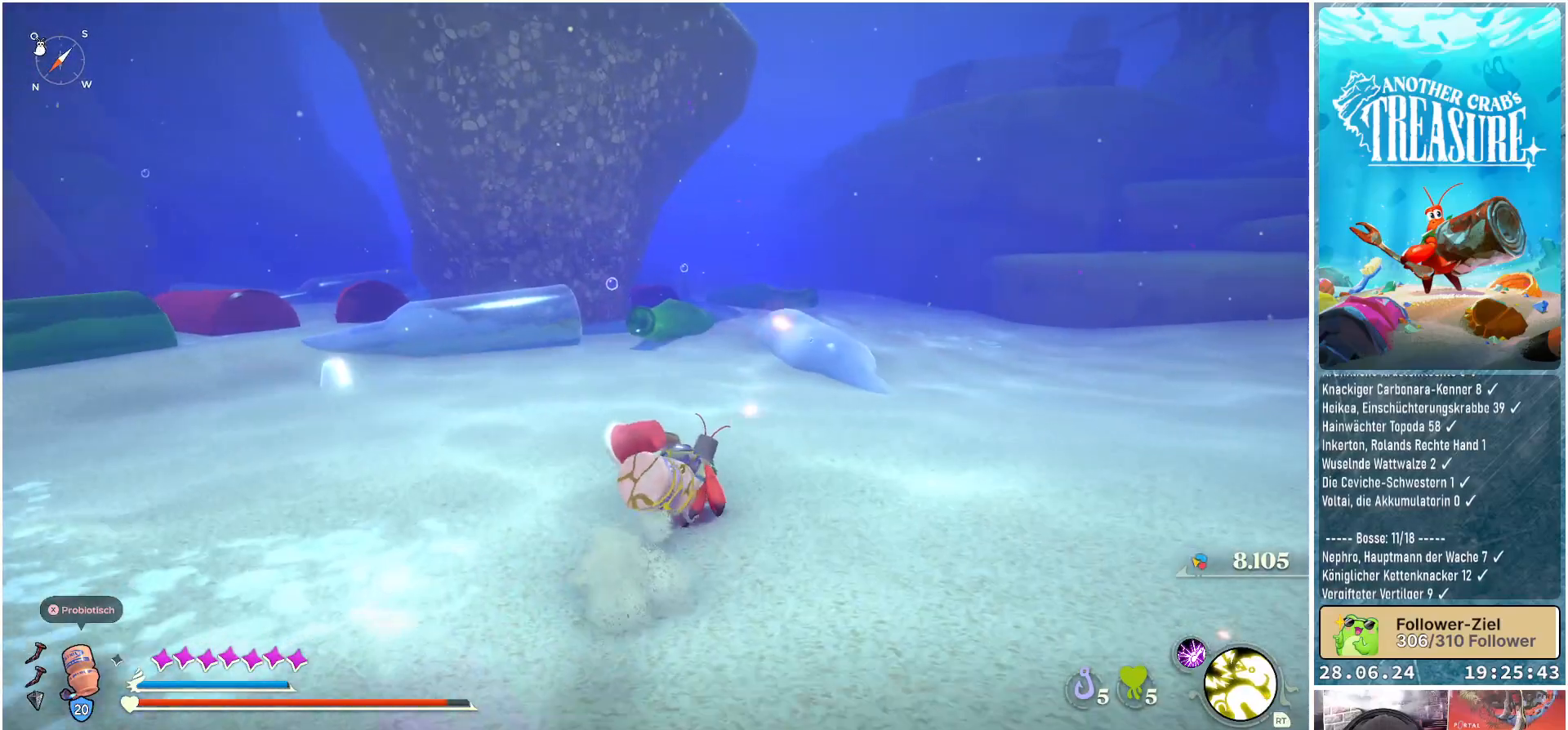
{"buttons": ["B"], "left_stick": "up-right", "right_stick": "center", "events": []}
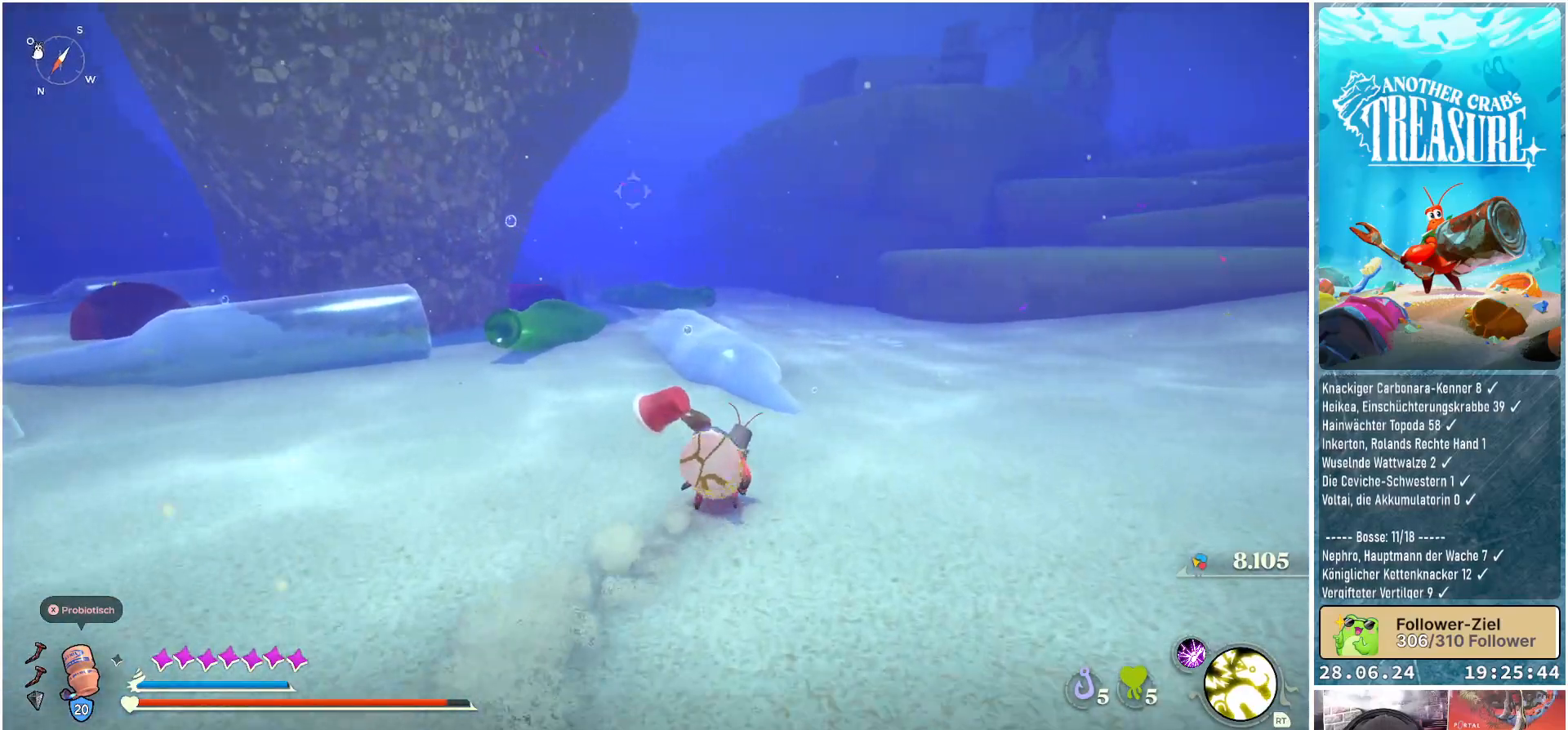
{"buttons": ["B"], "left_stick": "up-right", "right_stick": "center", "events": []}
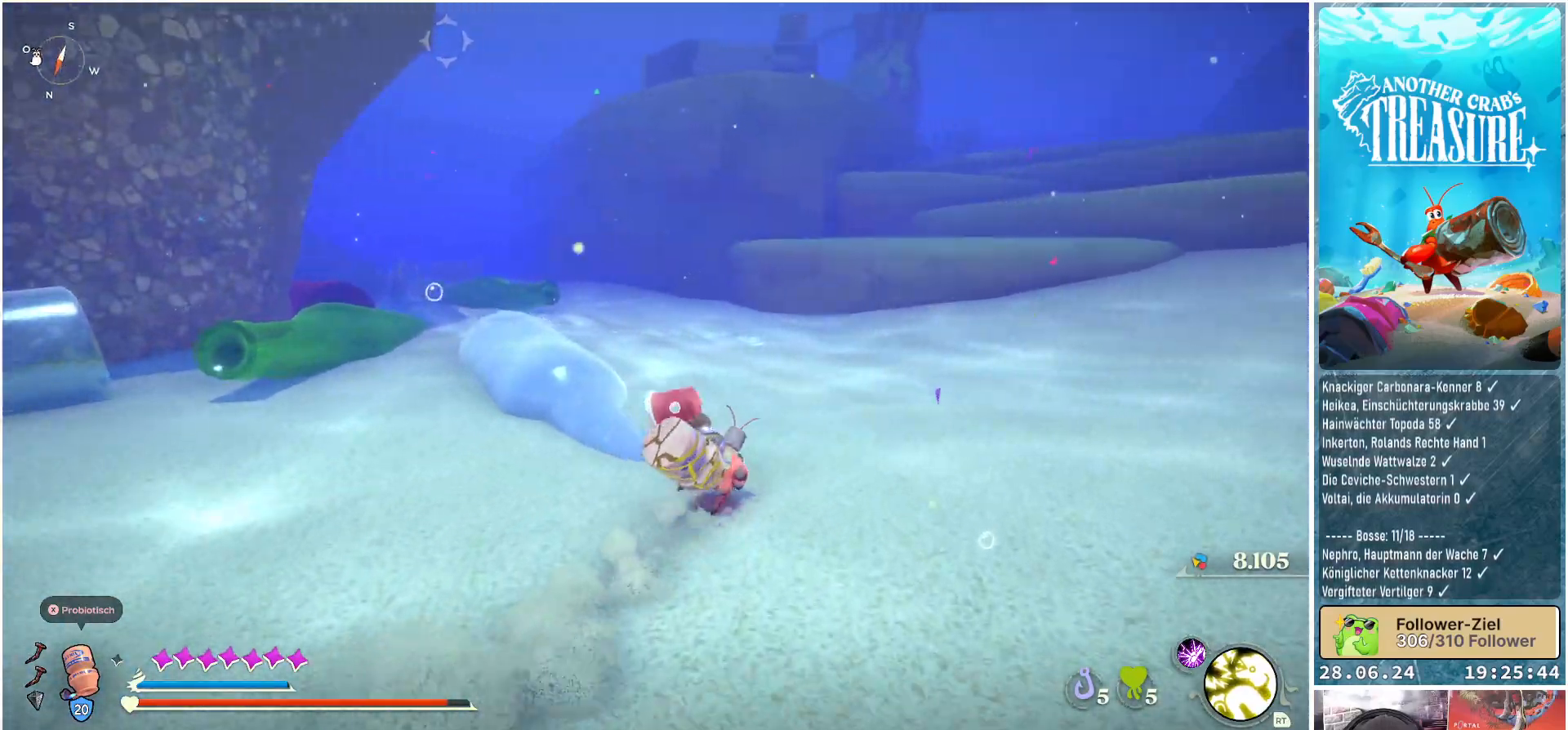
{"buttons": ["B"], "left_stick": "up-right", "right_stick": "center", "events": []}
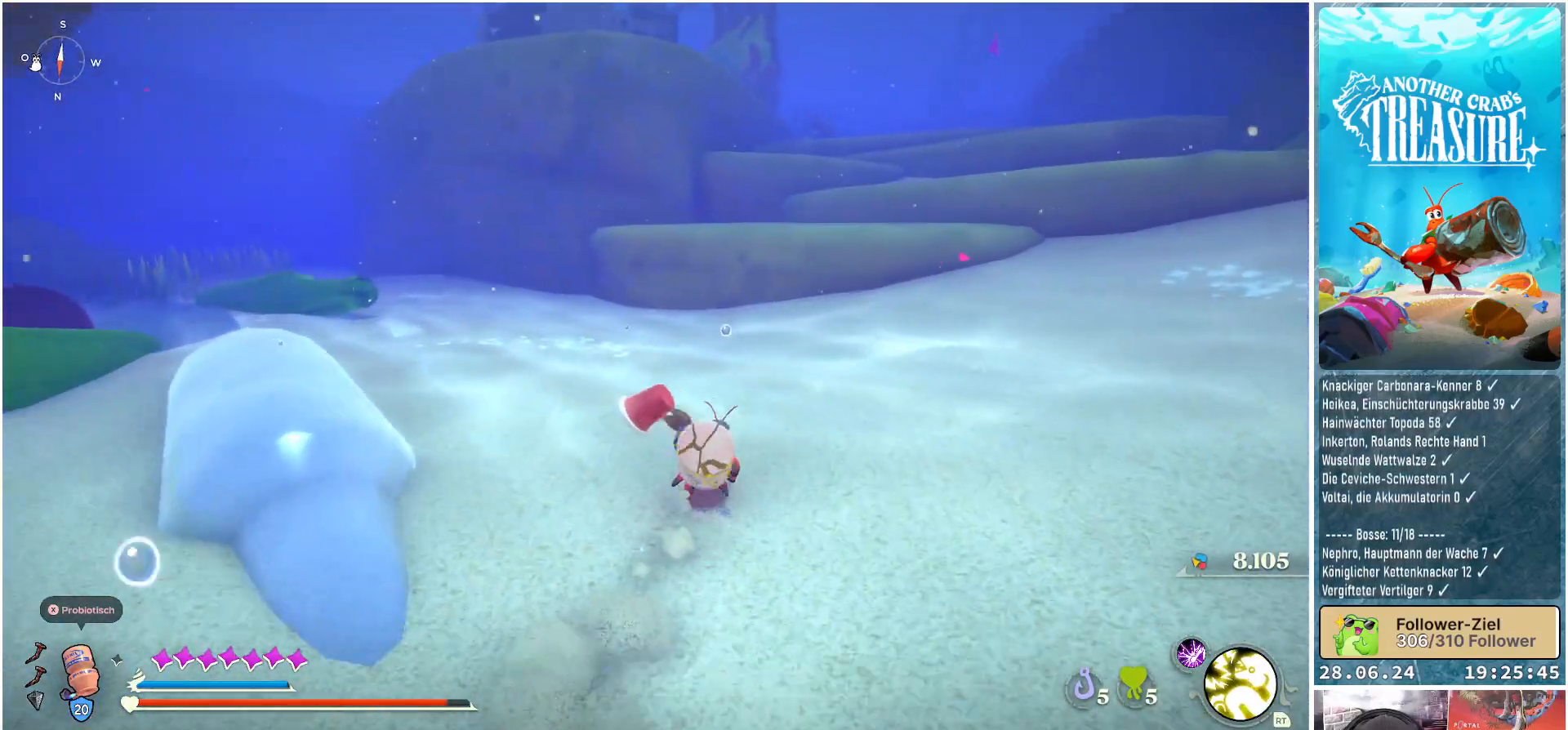
{"buttons": ["B"], "left_stick": "up-right", "right_stick": "center", "events": []}
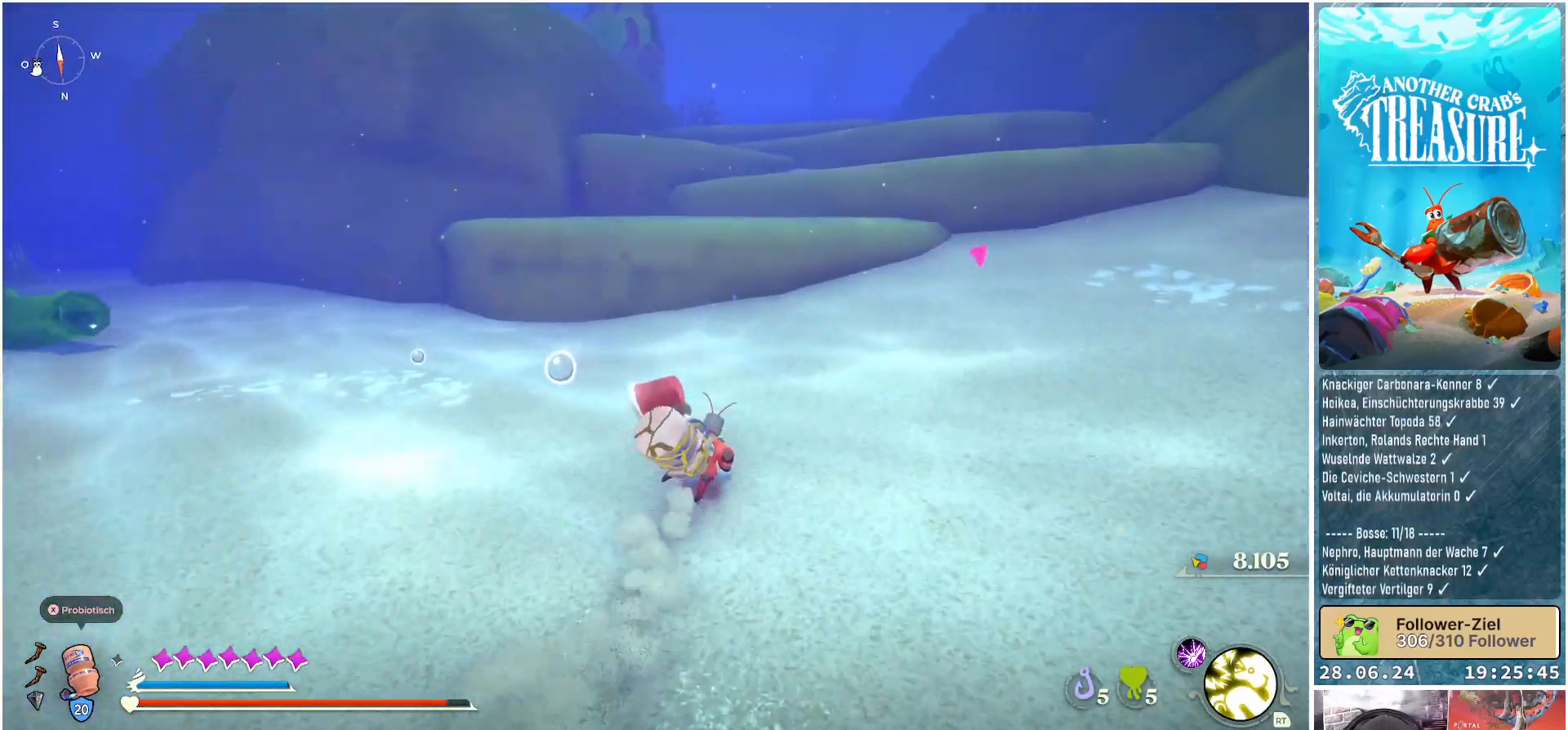
{"buttons": ["B"], "left_stick": "up-right", "right_stick": "center", "events": []}
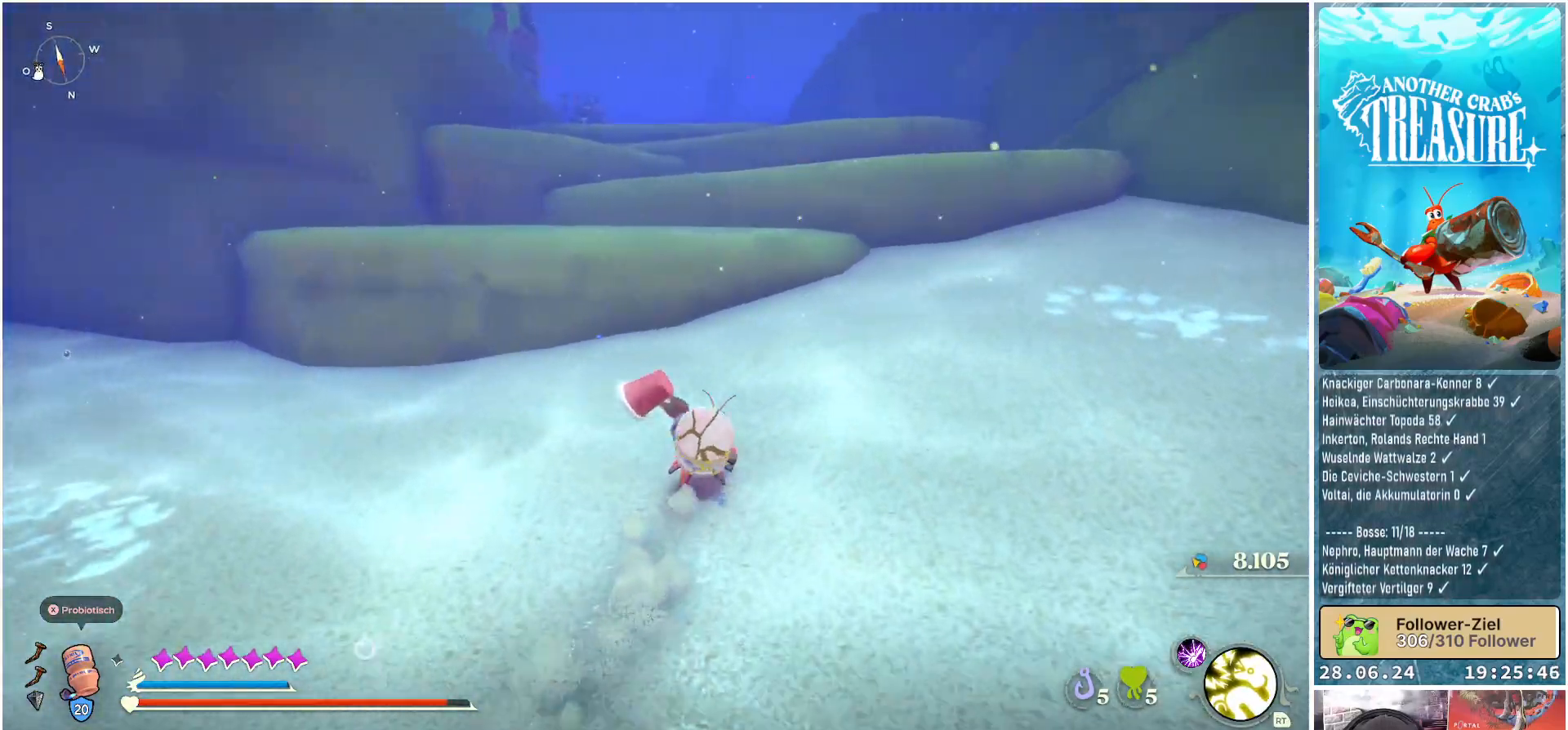
{"buttons": ["B"], "left_stick": "up", "right_stick": "center", "events": [[417, "left_stick", "up"]]}
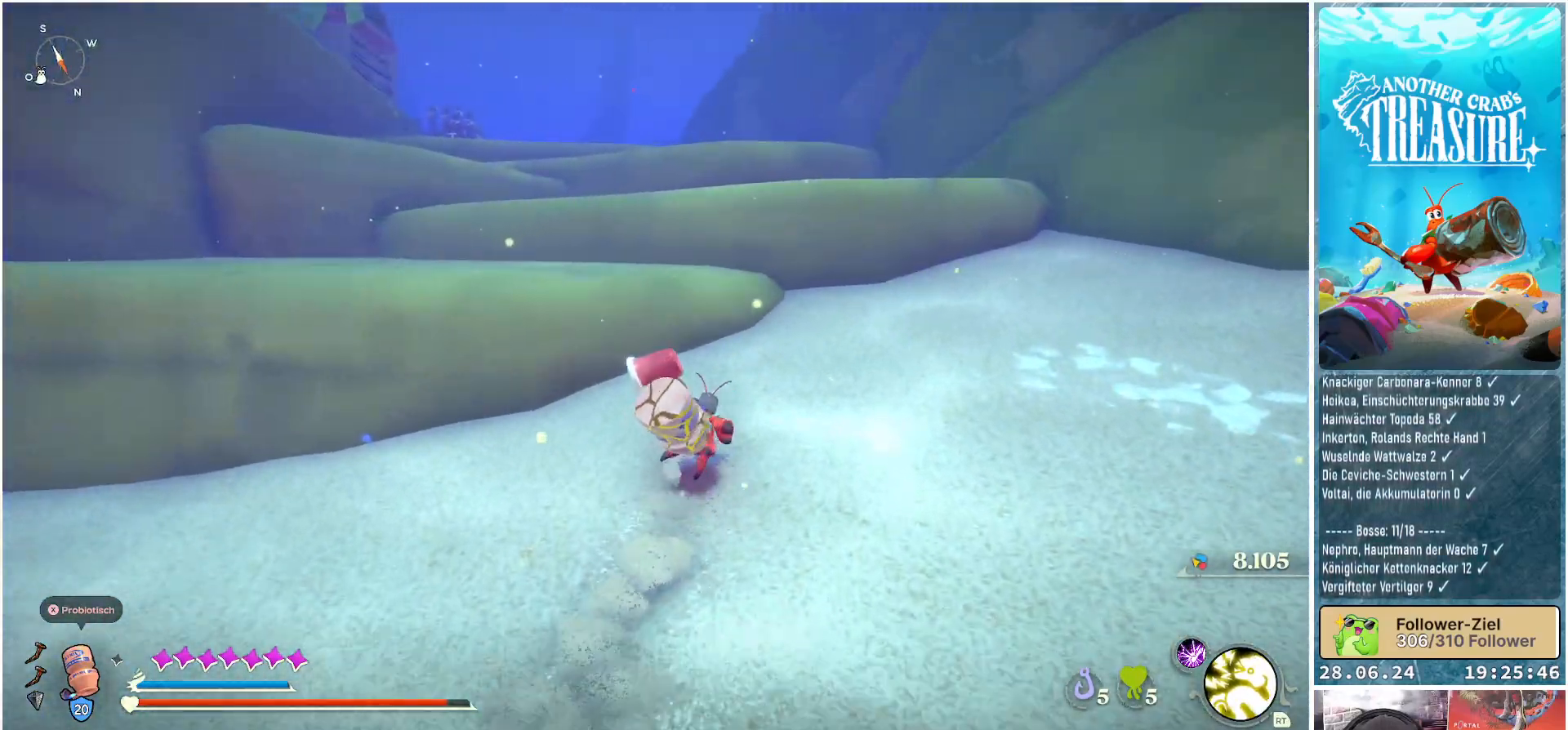
{"buttons": ["B"], "left_stick": "up-left", "right_stick": "center", "events": [[183, "A", "down"], [183, "left_stick", "up-left"], [433, "A", "up"]]}
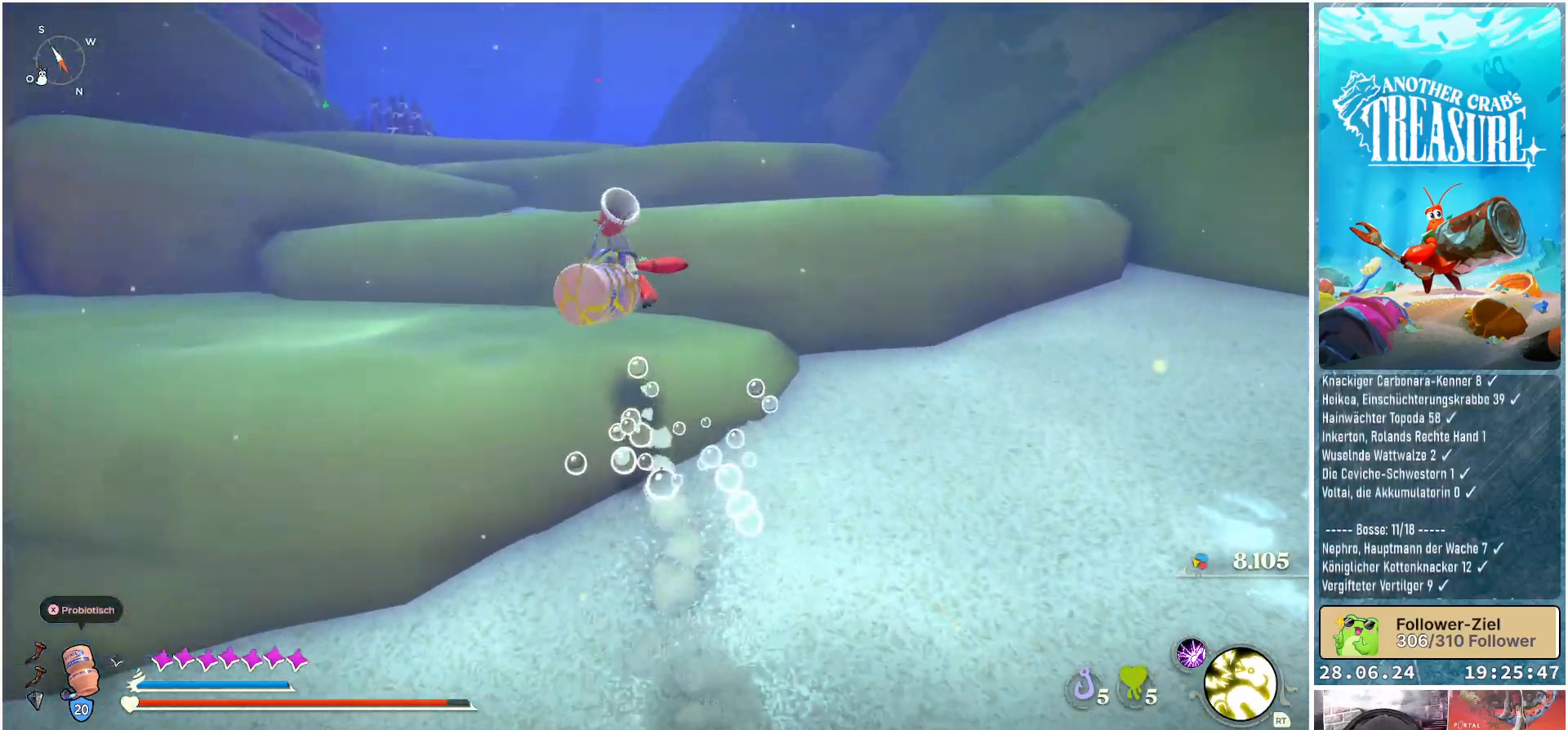
{"buttons": ["A", "B"], "left_stick": "up", "right_stick": "center", "events": [[300, "A", "down"], [383, "left_stick", "up"]]}
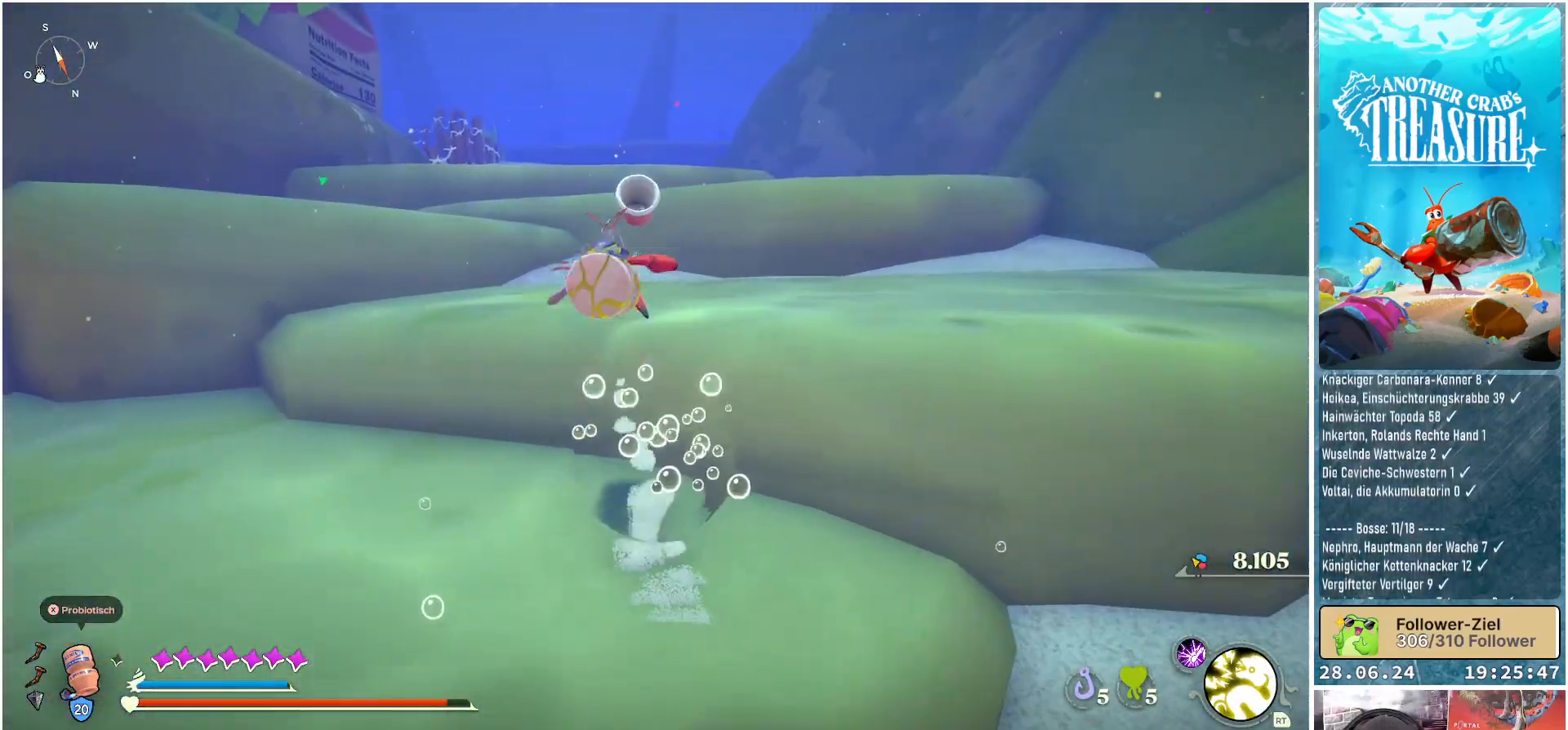
{"buttons": ["B"], "left_stick": "up", "right_stick": "center", "events": [[67, "A", "up"]]}
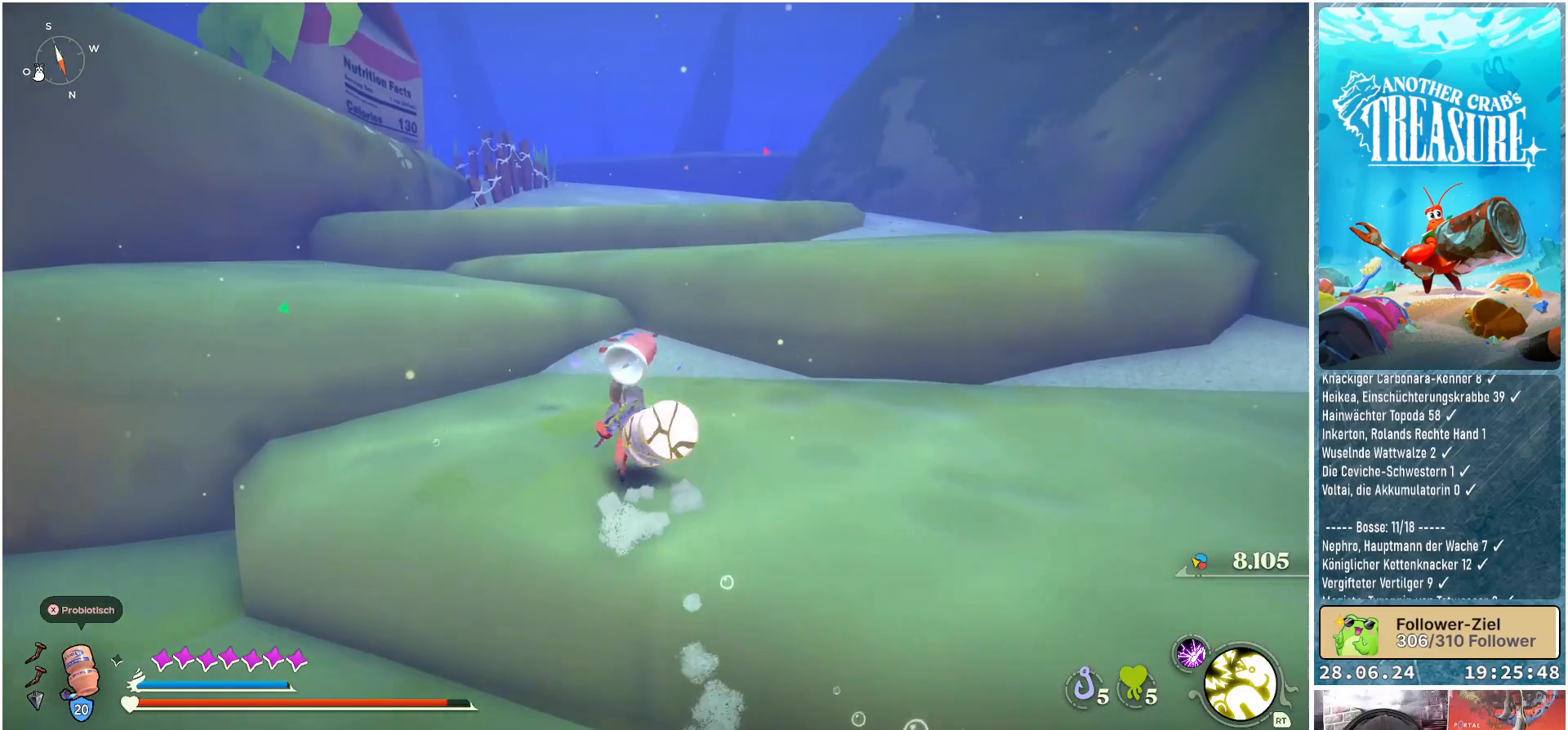
{"buttons": ["A", "B"], "left_stick": "up", "right_stick": "center", "events": [[33, "left_stick", "up-left"], [267, "A", "down"], [467, "left_stick", "up"]]}
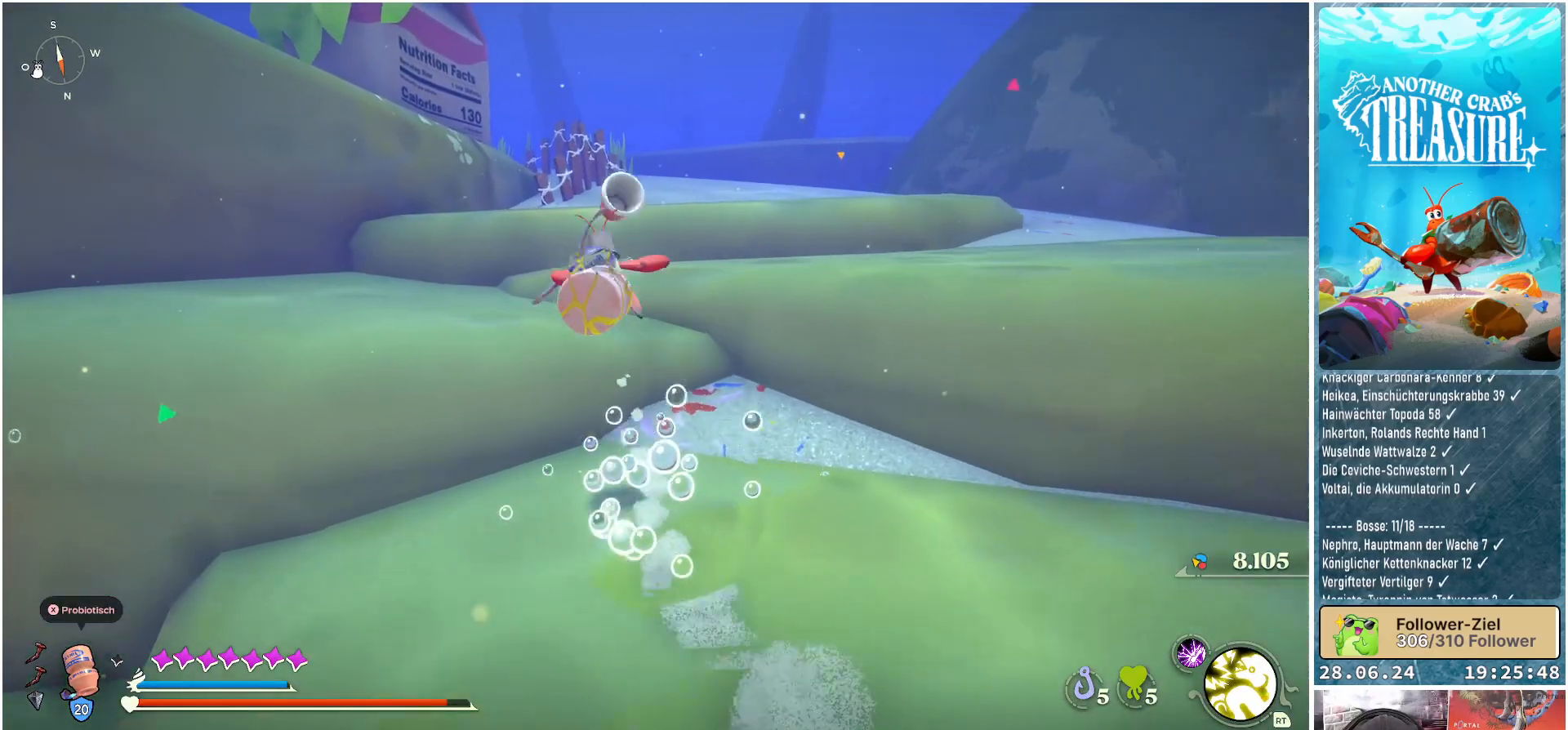
{"buttons": ["A", "B"], "left_stick": "up", "right_stick": "center", "events": [[100, "A", "up"], [483, "A", "down"]]}
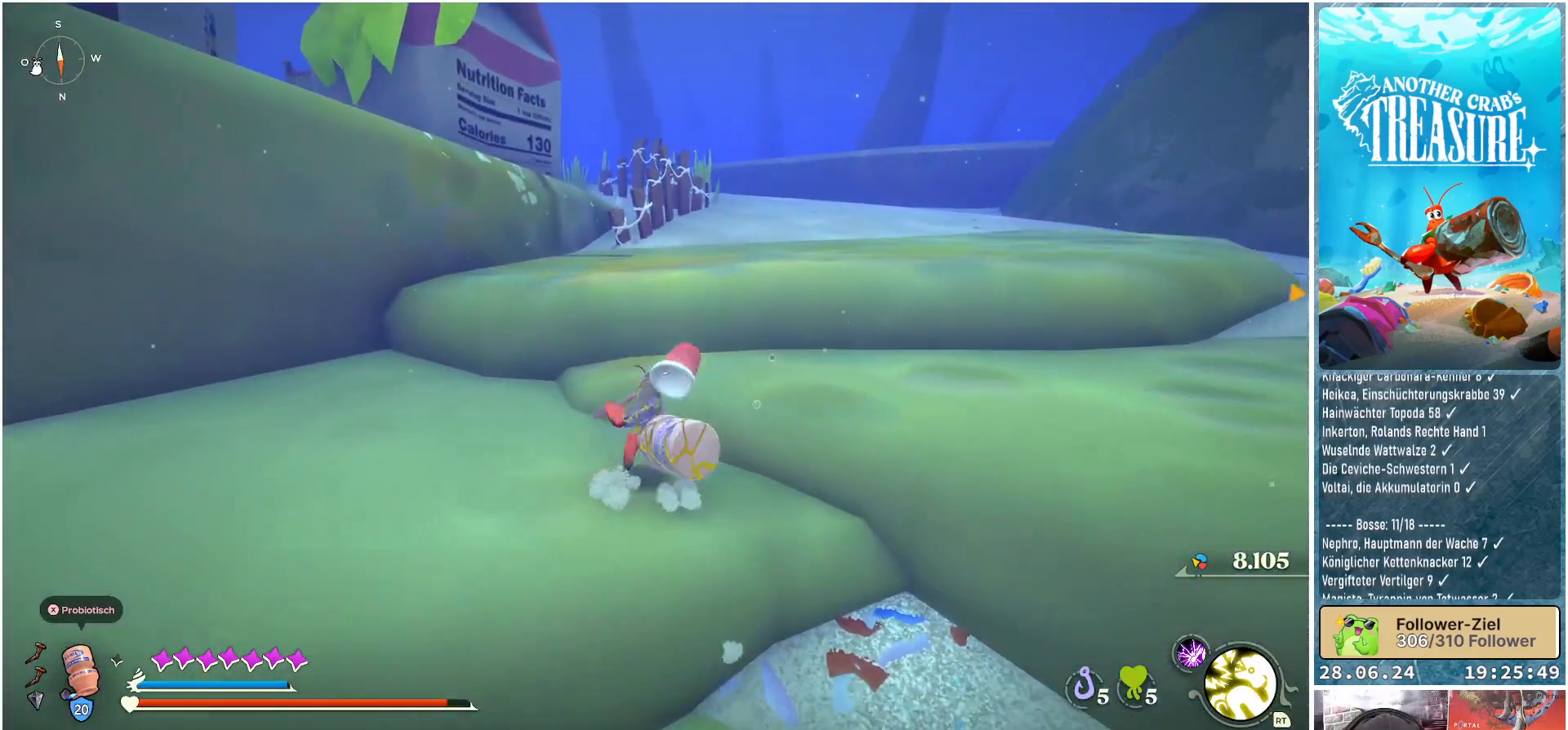
{"buttons": ["A", "B"], "left_stick": "up", "right_stick": "center", "events": [[83, "left_stick", "up-right"], [383, "left_stick", "up"]]}